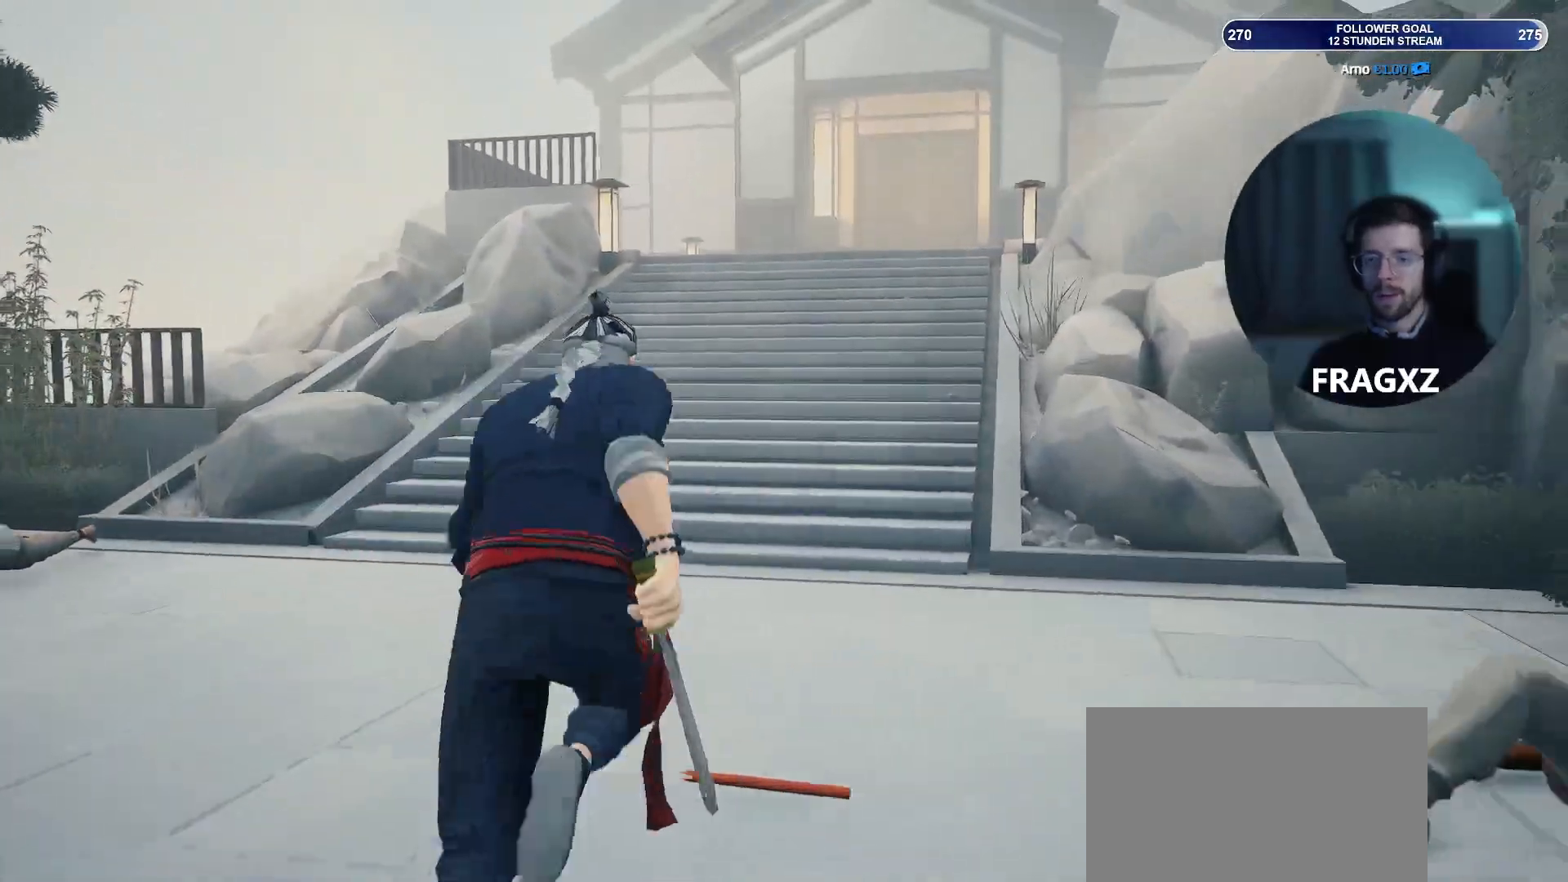
Gameplay with keyboard and mouse; each line is a JSON object with the keys and mouse buttons held at the frame after it. "events" lists presses ("down") and releases ("up") of "1", "2", "3", "4", "5", "a", "alt", "b", "c", "ctrl", "d", "e", "f", "q", "r", "s", "shift", "space", "tab", "tilde", "v", "w", "x", "y", "mouse_left", "mouse_wheel", "mouse_right", "mouse_mb4" and "mouse_mb5" between this image and that frame as [ms after this image, input, new state], when the widget could be followed in between. "mouse_left", "mouse_wheel", "mouse_right", "mouse_mb4", "mouse_mb5" = the "left", "wheel", "right", "mb4", "mb5" buttons of the "mouse" list. No other keys are recorded. "wheel" means that the mouse wheel is clicked or scrolled. Not read: mouse_move.
{"keys": ["shift", "w"], "mouse": [], "events": []}
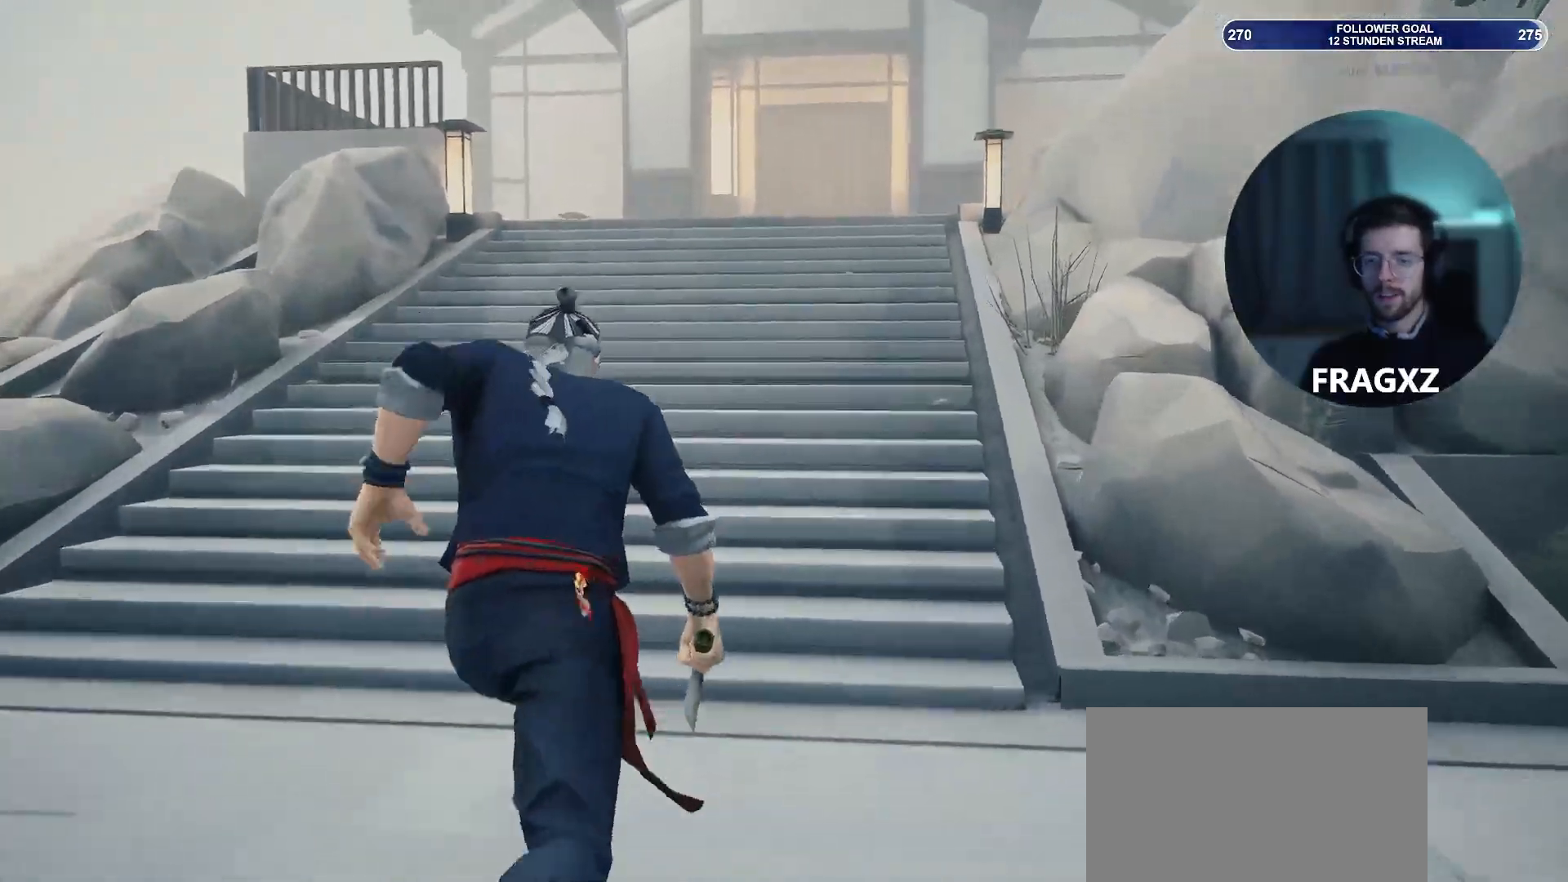
{"keys": ["shift", "w"], "mouse": [], "events": []}
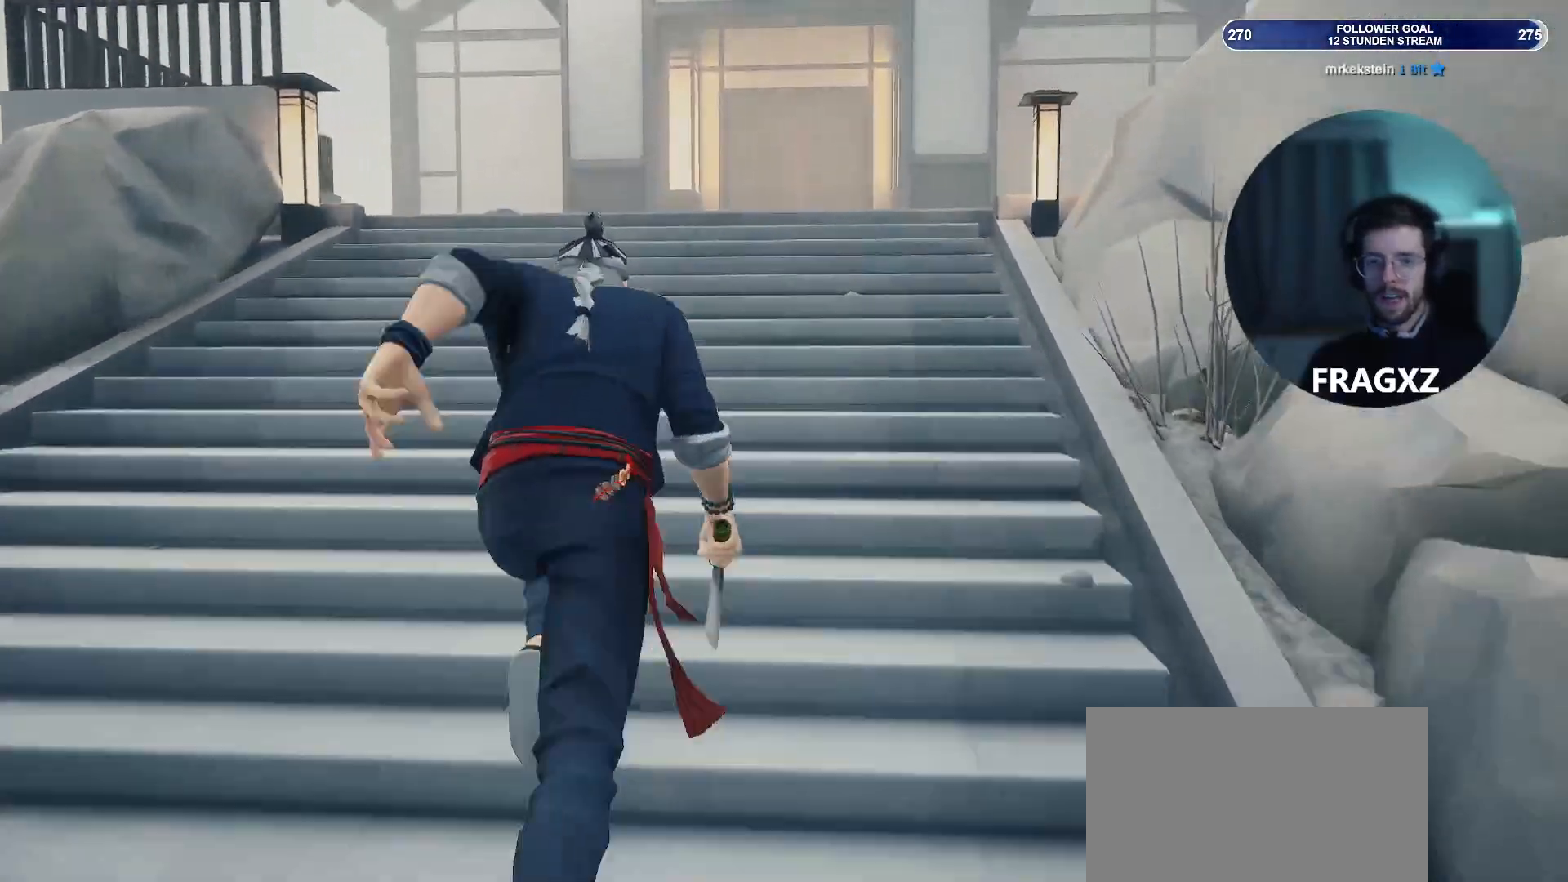
{"keys": ["shift", "w"], "mouse": [], "events": []}
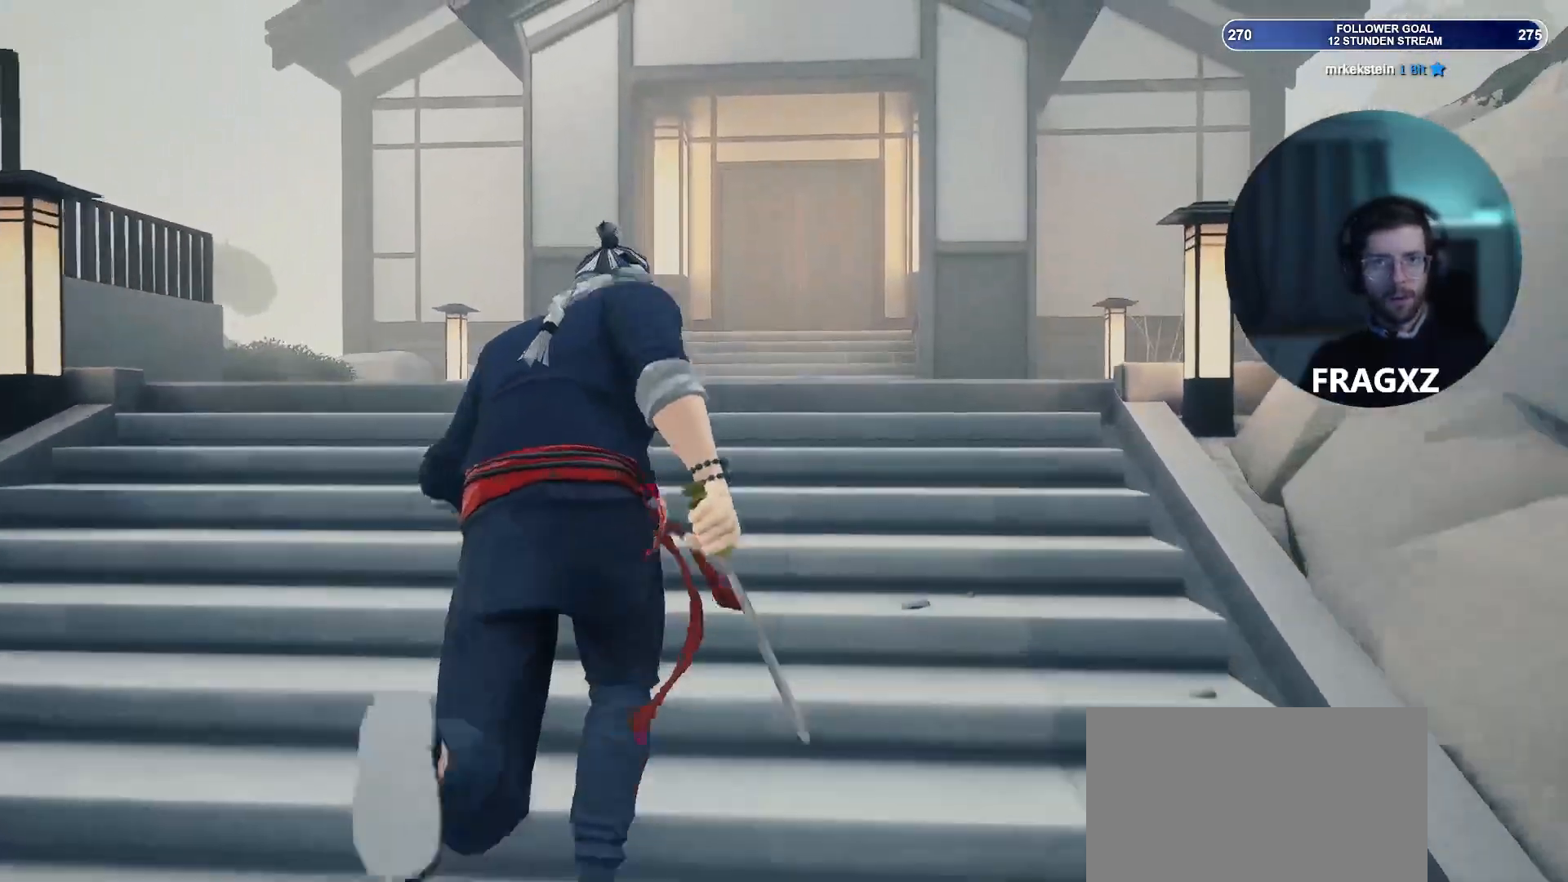
{"keys": ["shift", "w"], "mouse": [], "events": []}
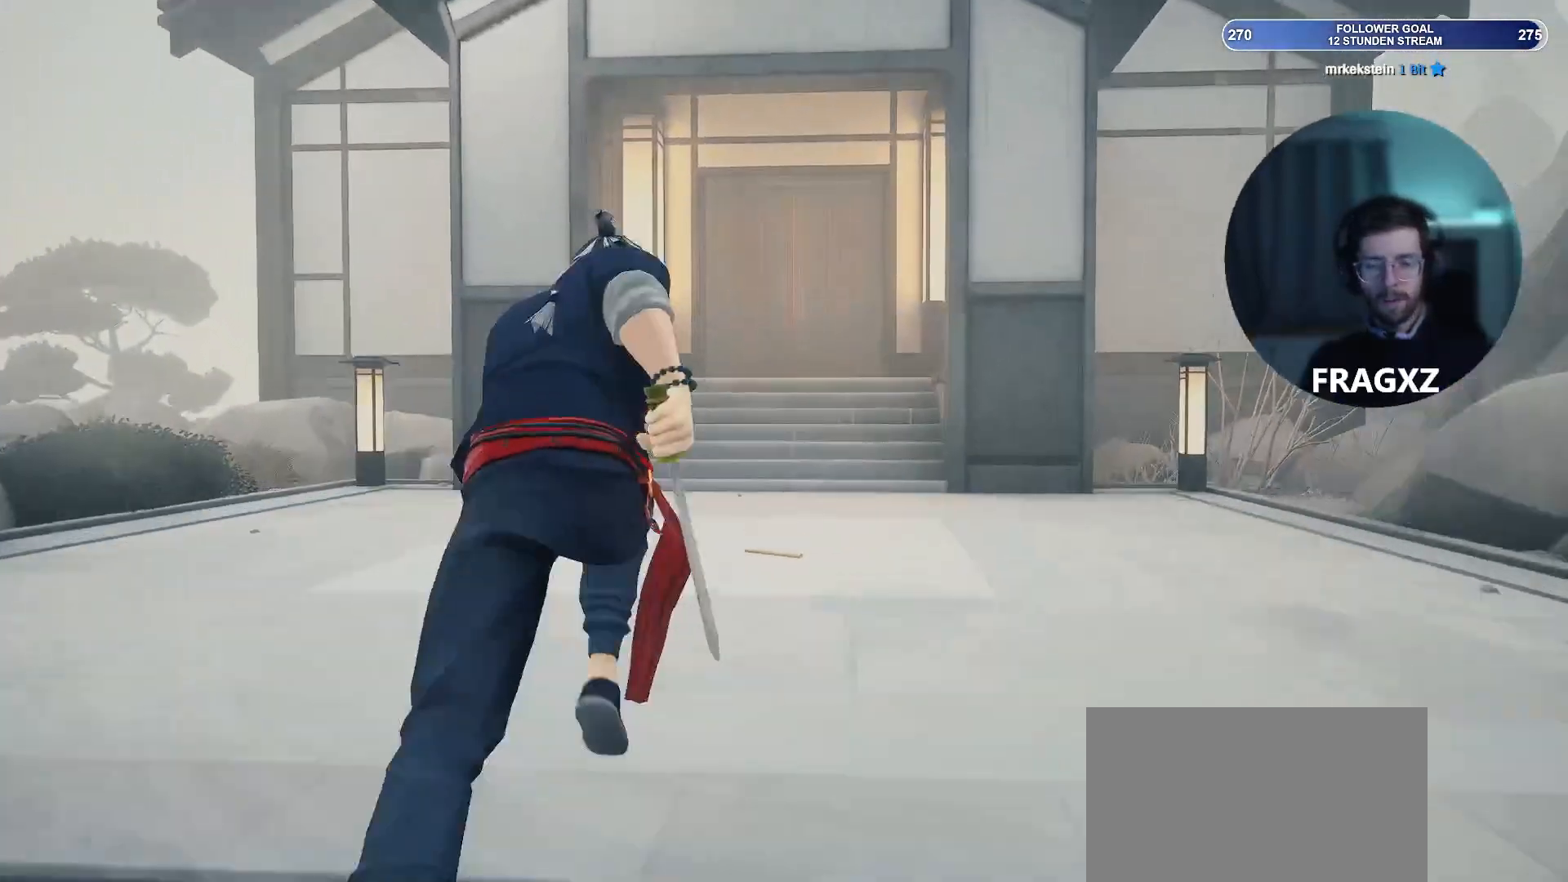
{"keys": ["shift", "w"], "mouse": [], "events": []}
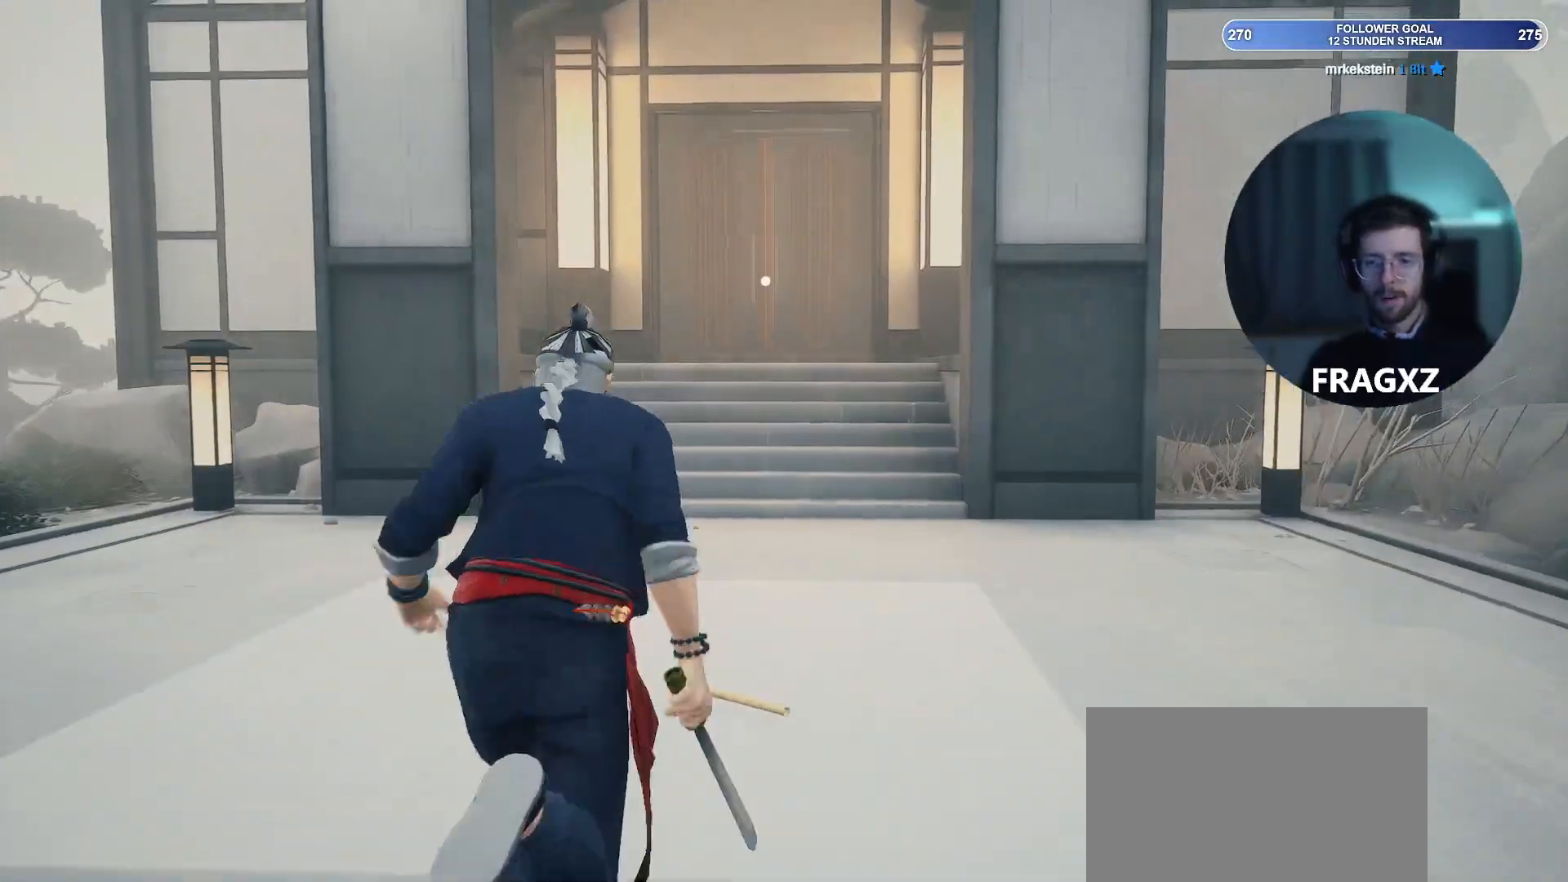
{"keys": ["shift", "w"], "mouse": [], "events": []}
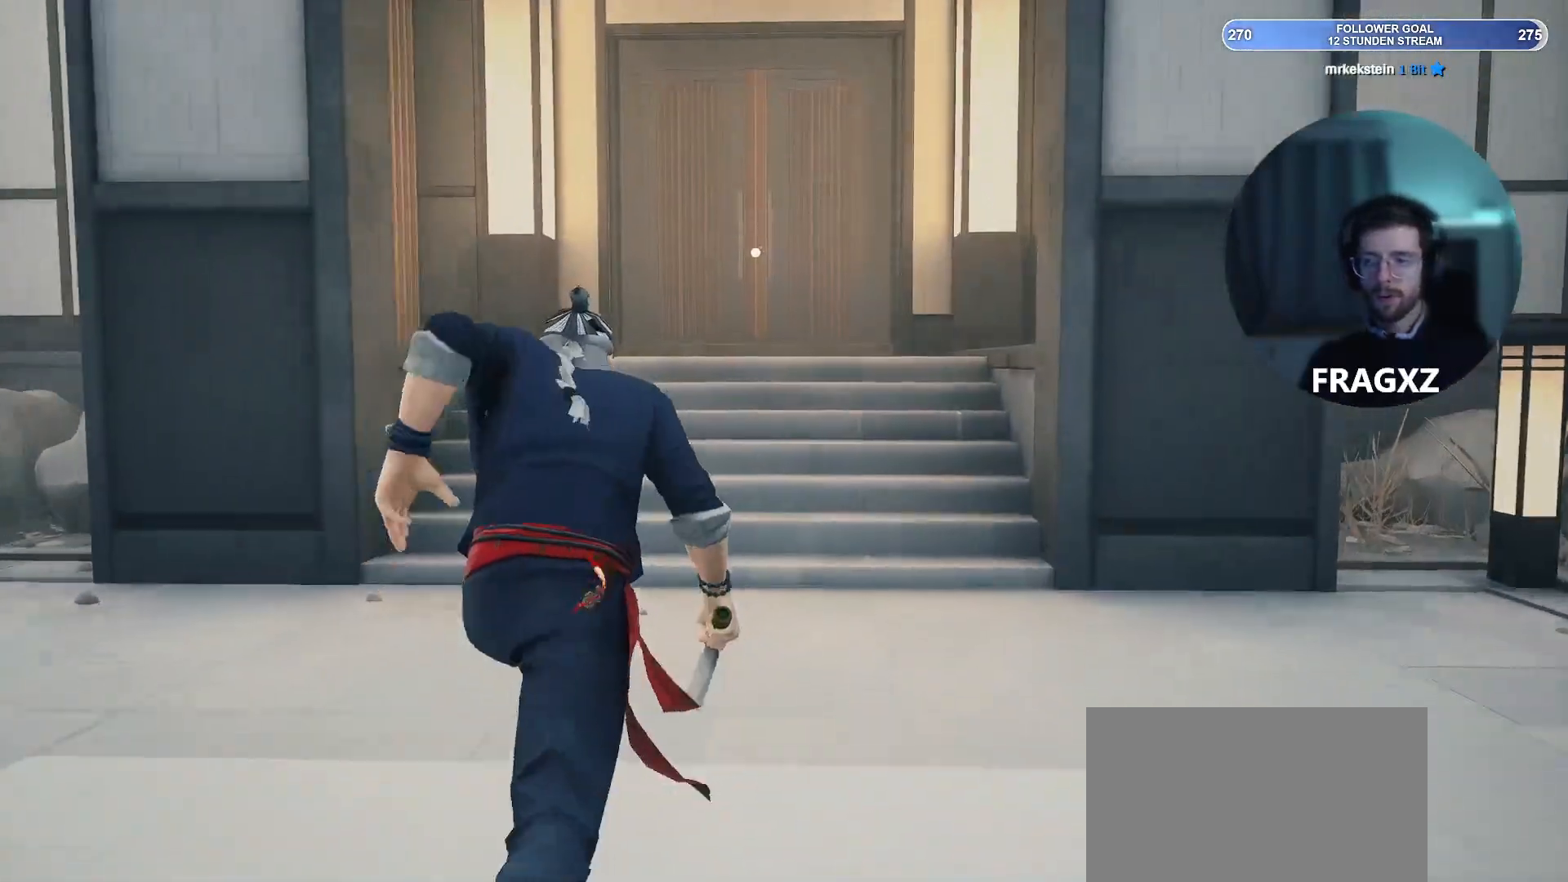
{"keys": ["shift", "w"], "mouse": [], "events": []}
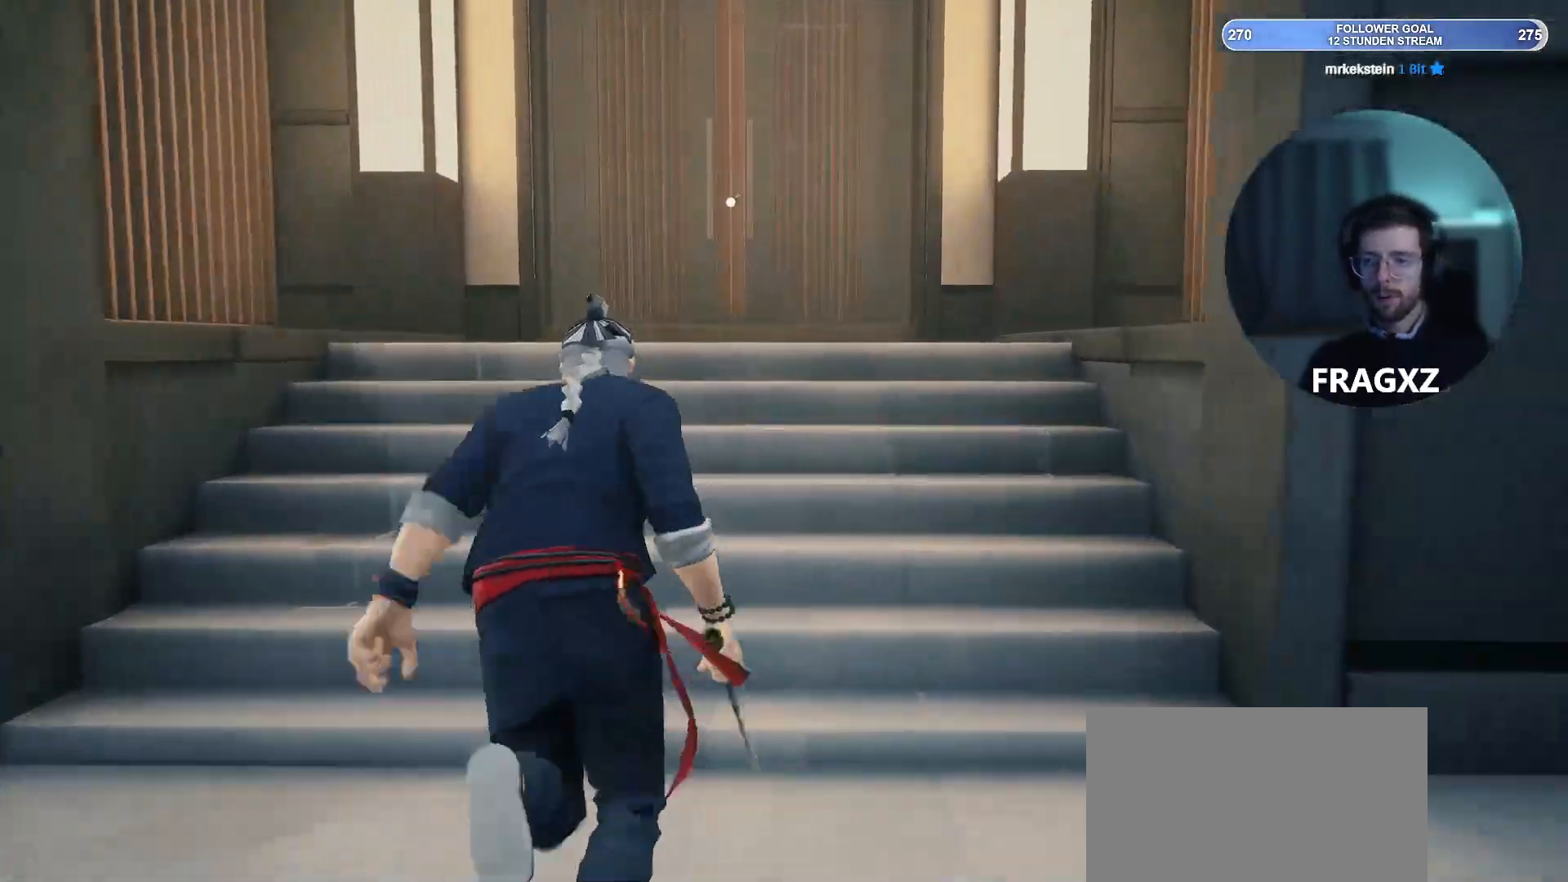
{"keys": ["shift", "w"], "mouse": [], "events": []}
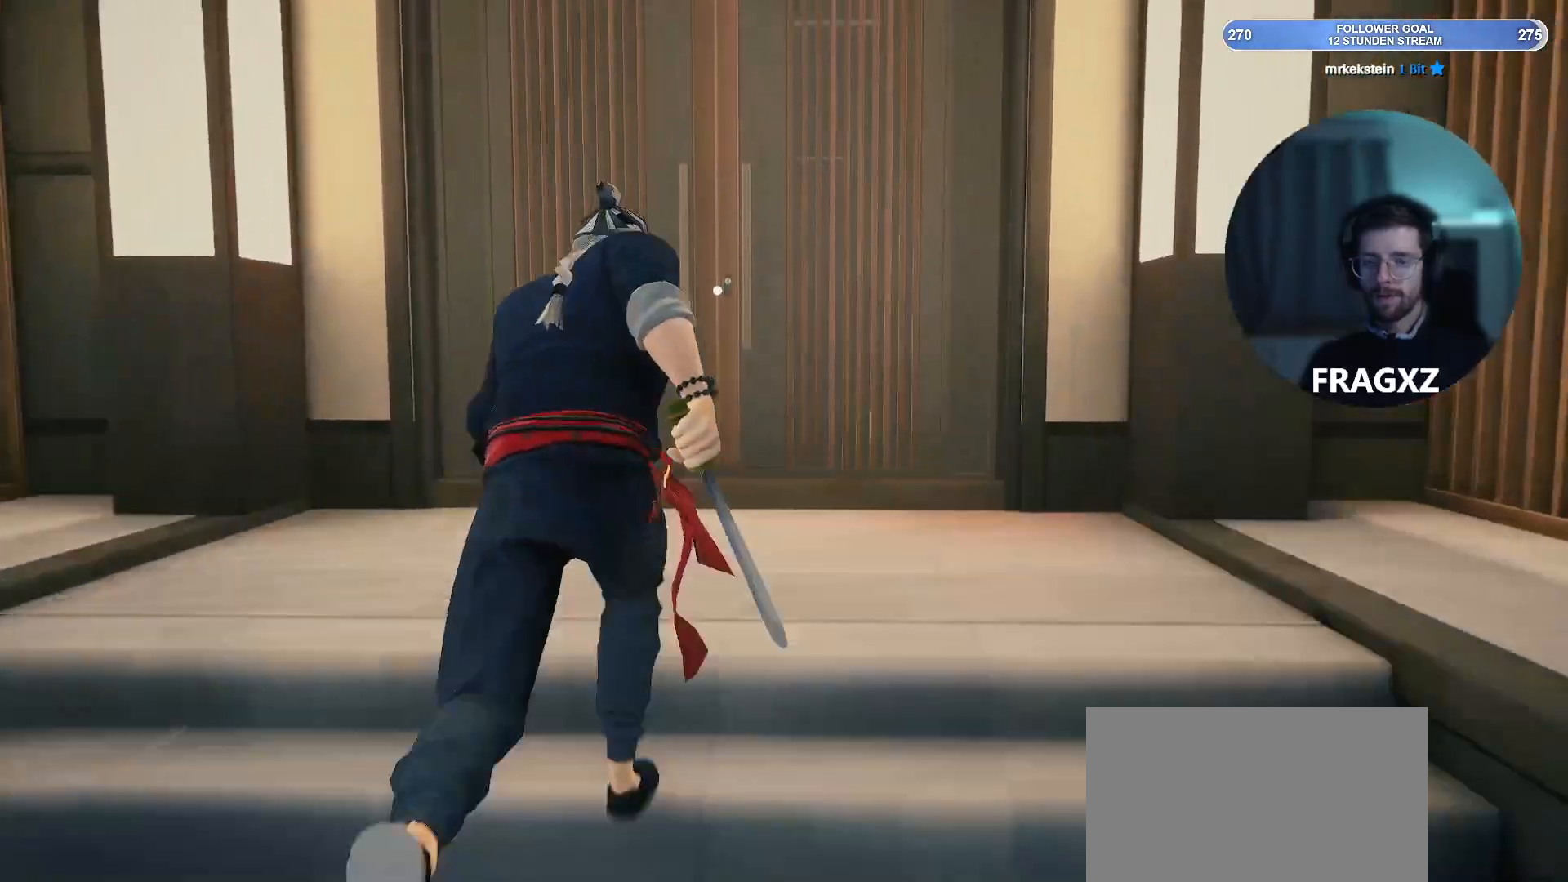
{"keys": ["q", "w"], "mouse": [], "events": [[67, "shift", "up"], [417, "q", "down"]]}
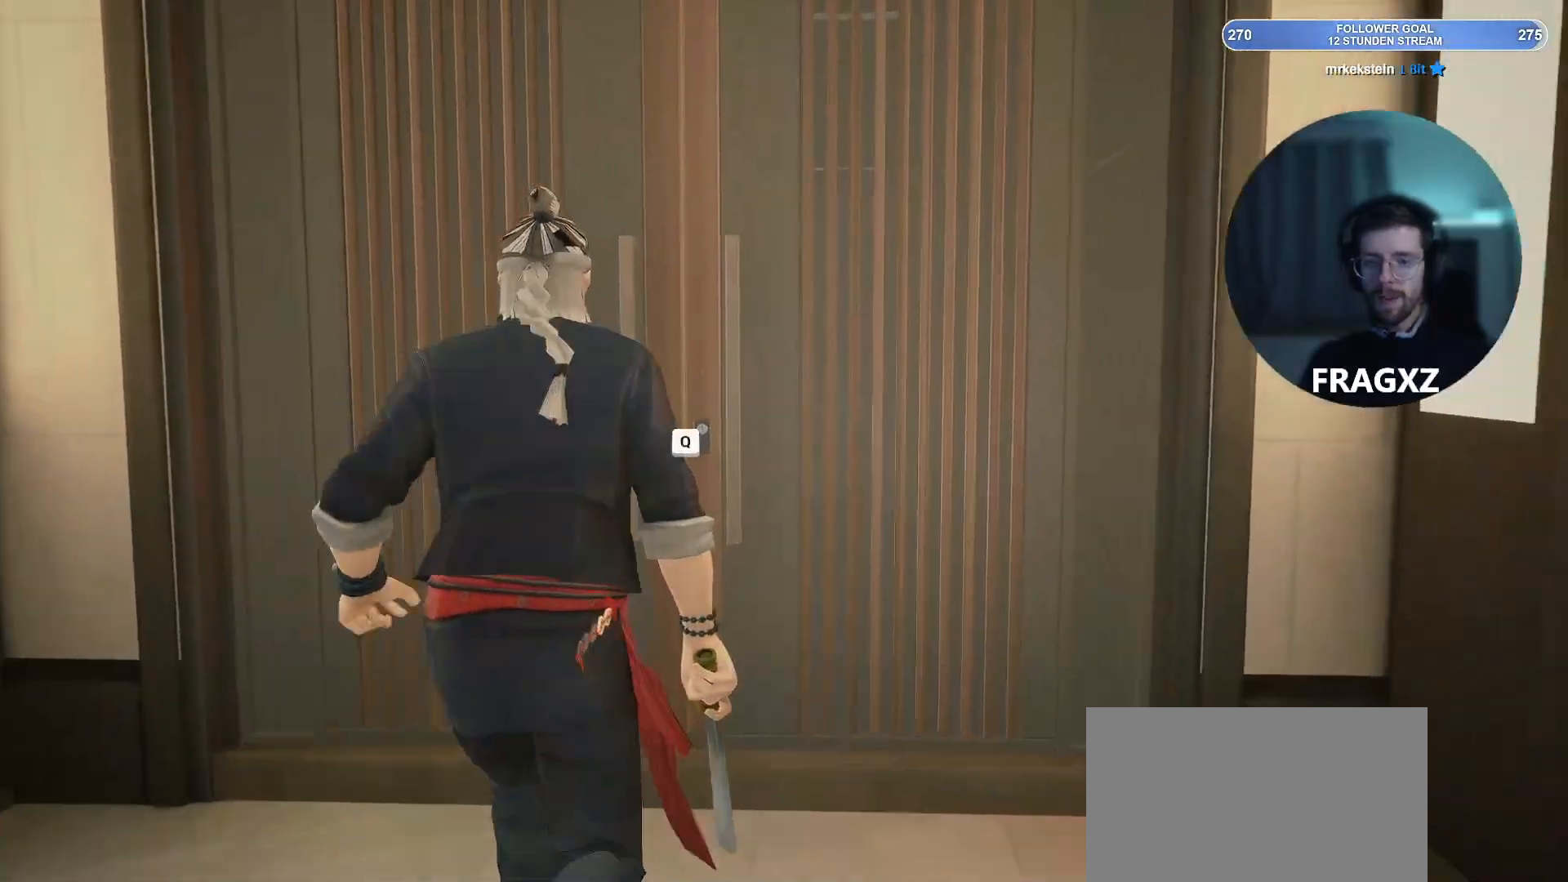
{"keys": ["w"], "mouse": [], "events": [[17, "q", "up"], [300, "q", "down"], [433, "q", "up"]]}
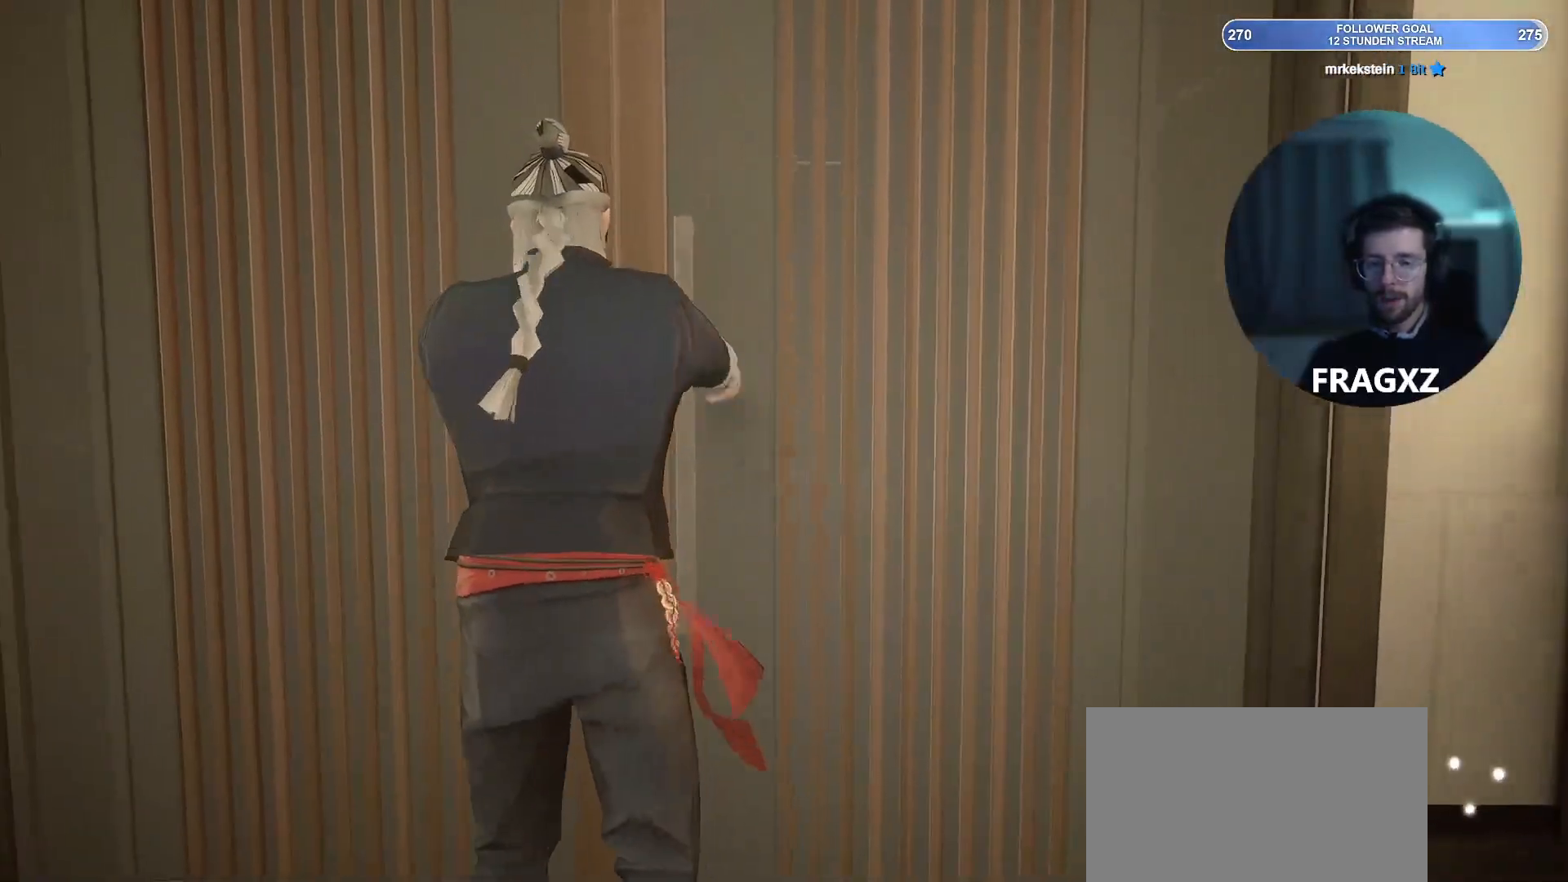
{"keys": ["w"], "mouse": [], "events": []}
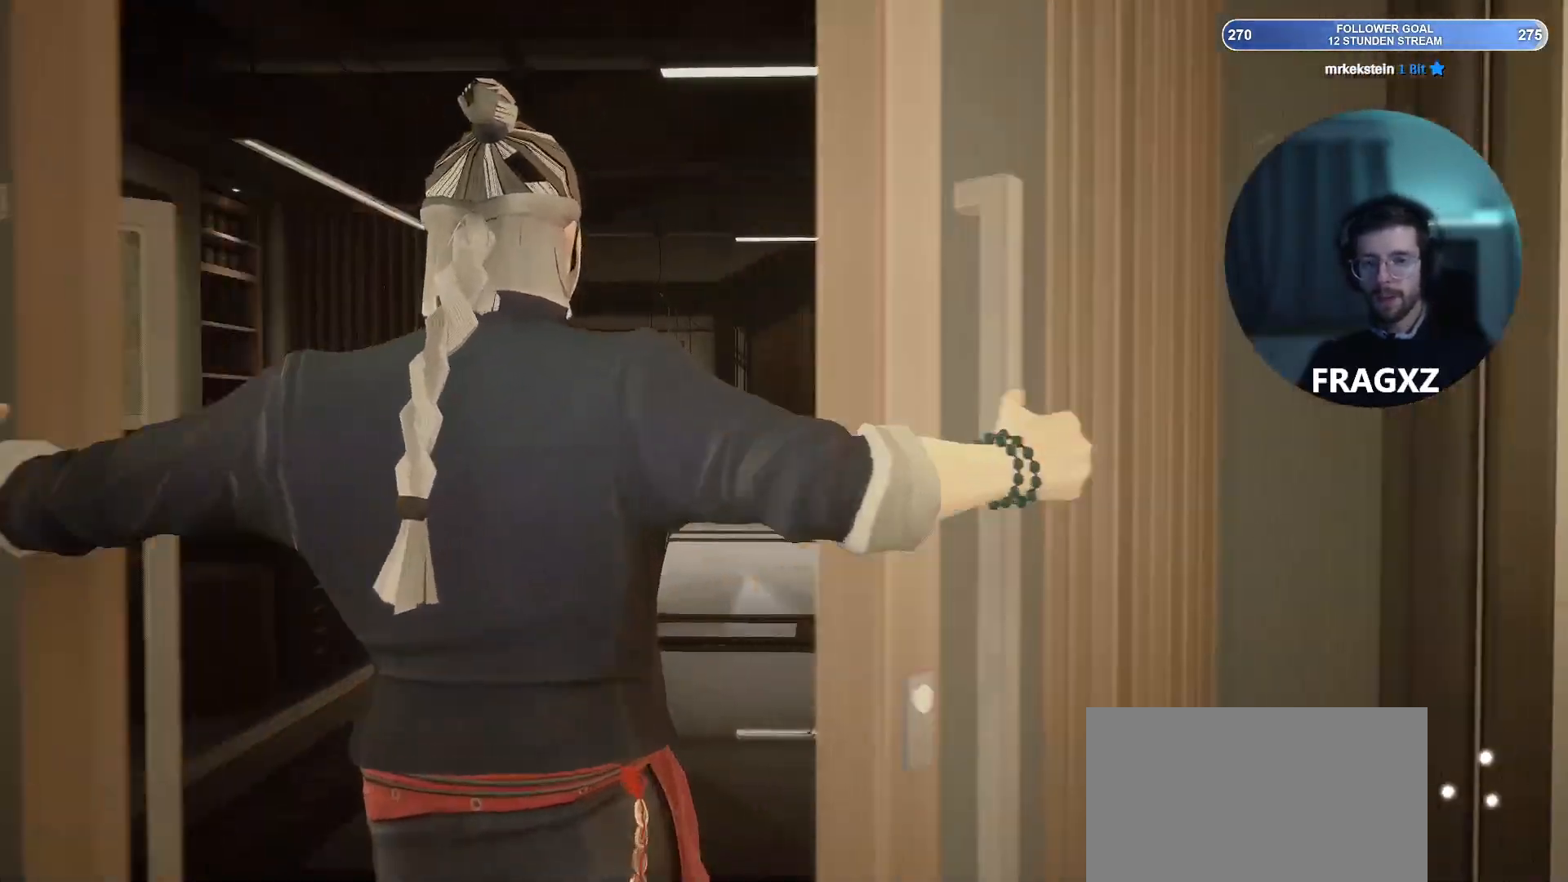
{"keys": ["w"], "mouse": [], "events": []}
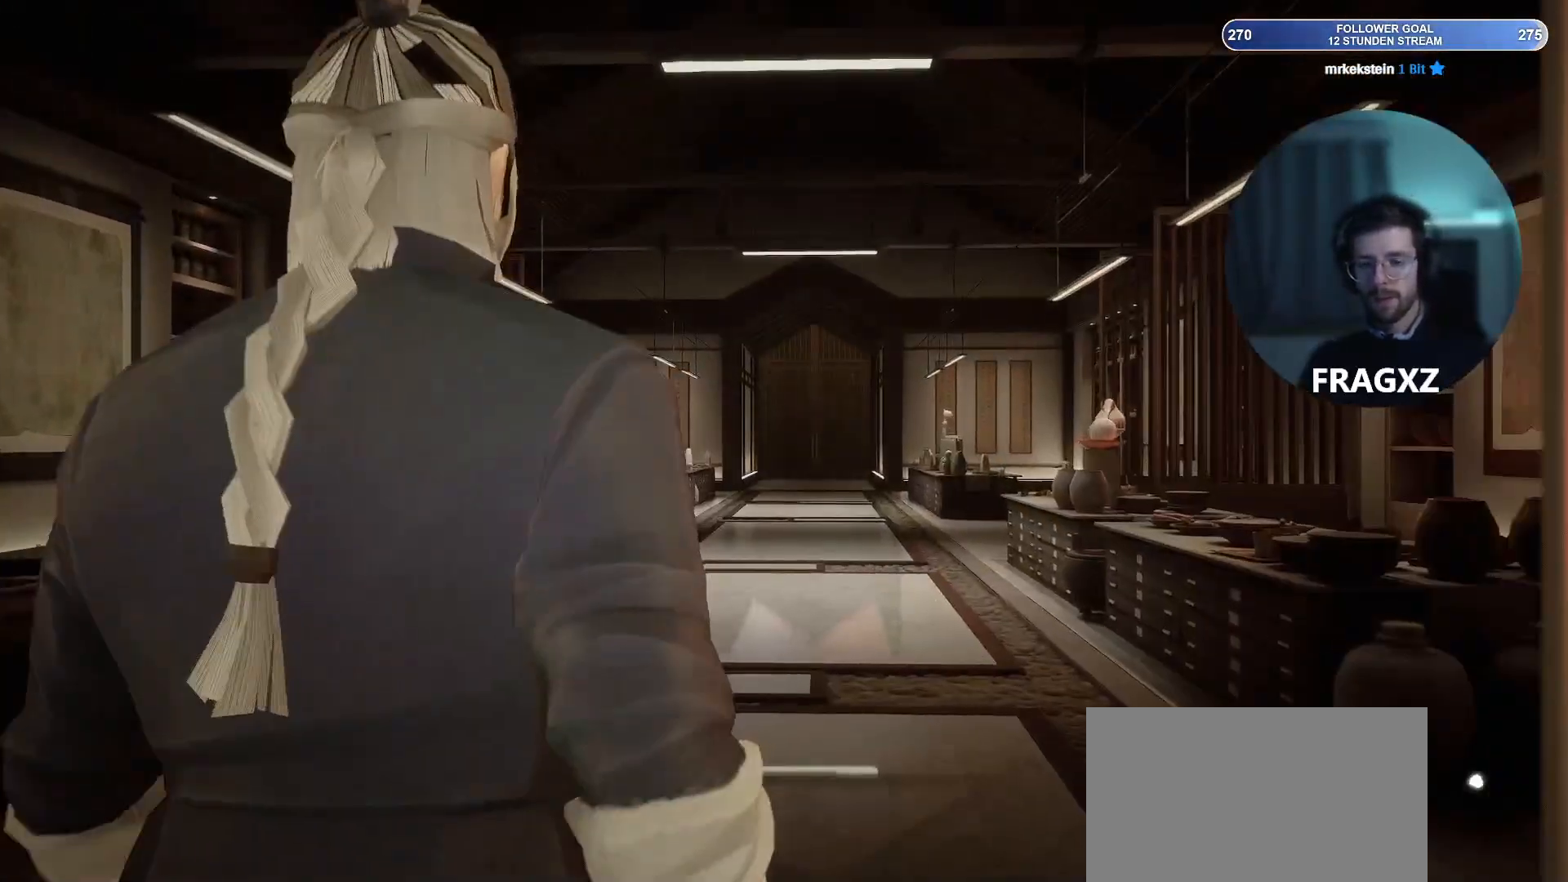
{"keys": ["w"], "mouse": [], "events": []}
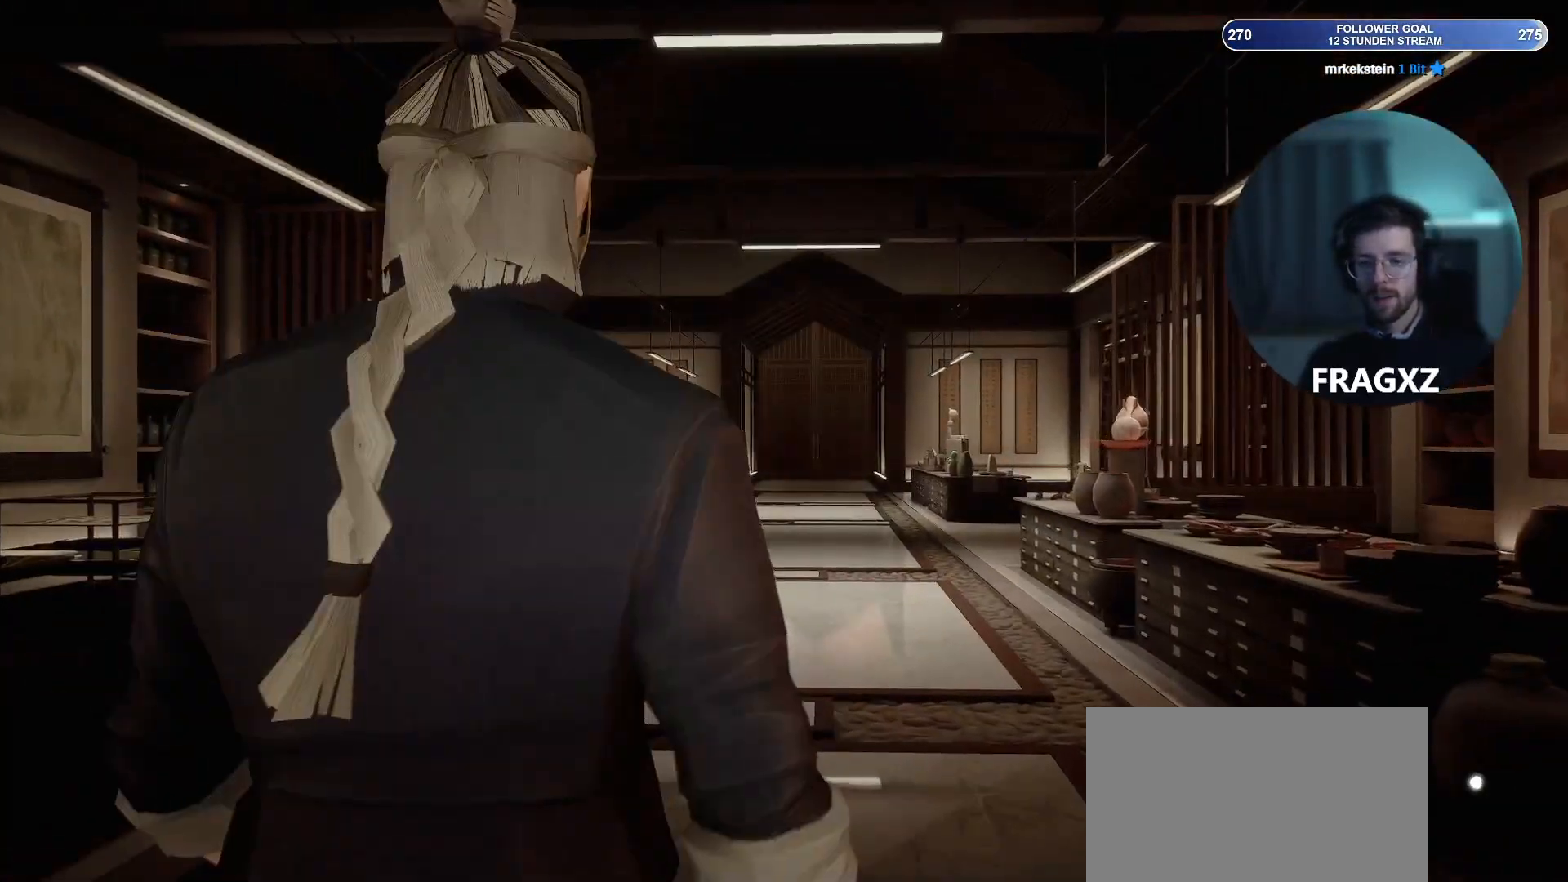
{"keys": ["w"], "mouse": [], "events": []}
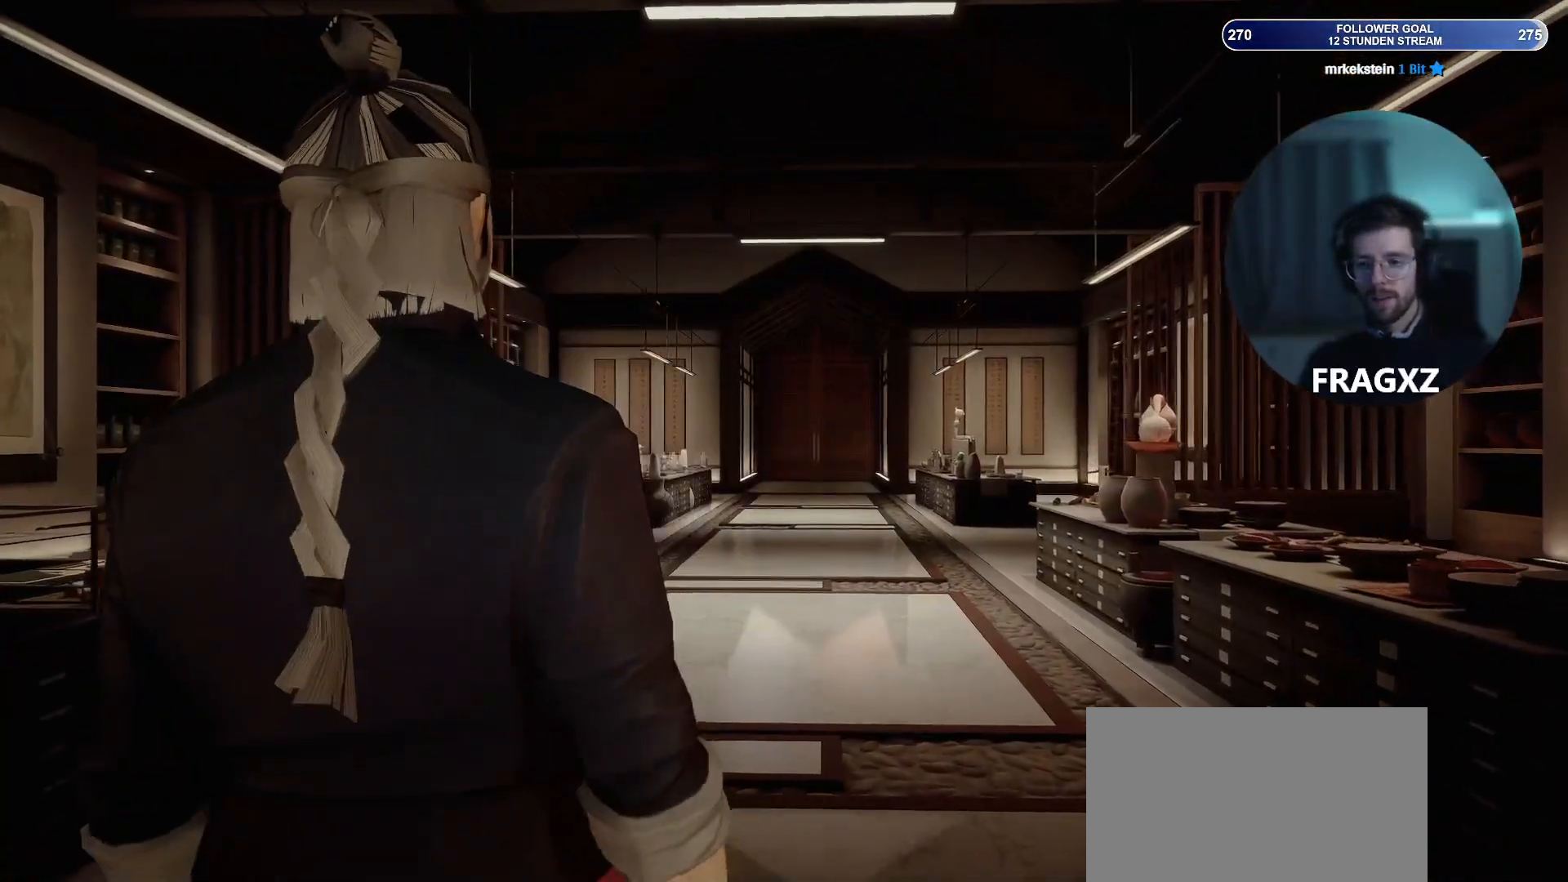
{"keys": ["w"], "mouse": [], "events": []}
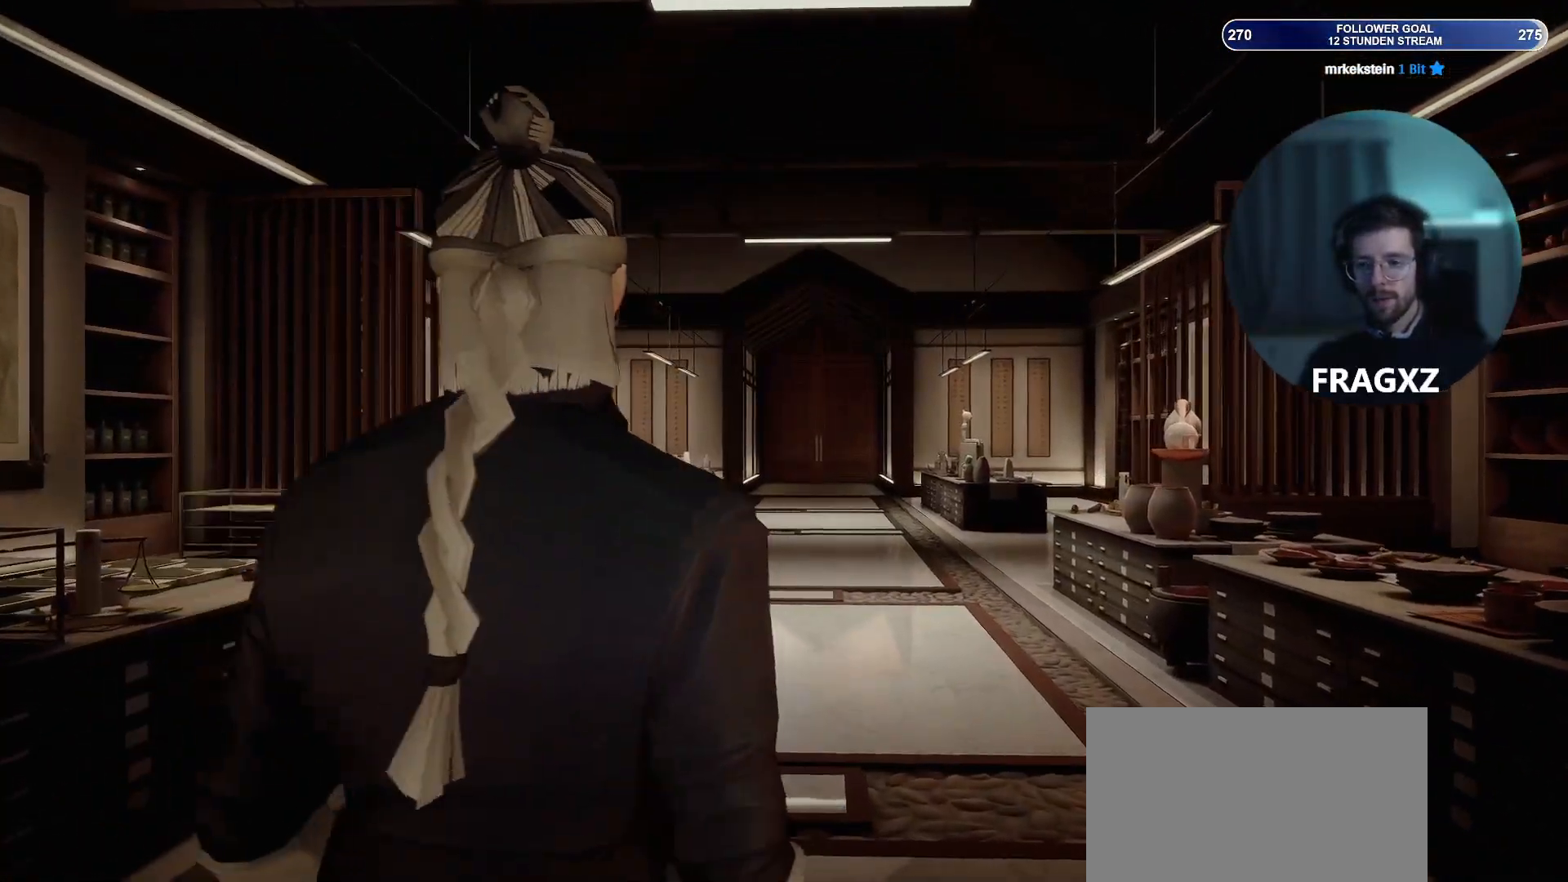
{"keys": ["w"], "mouse": [], "events": []}
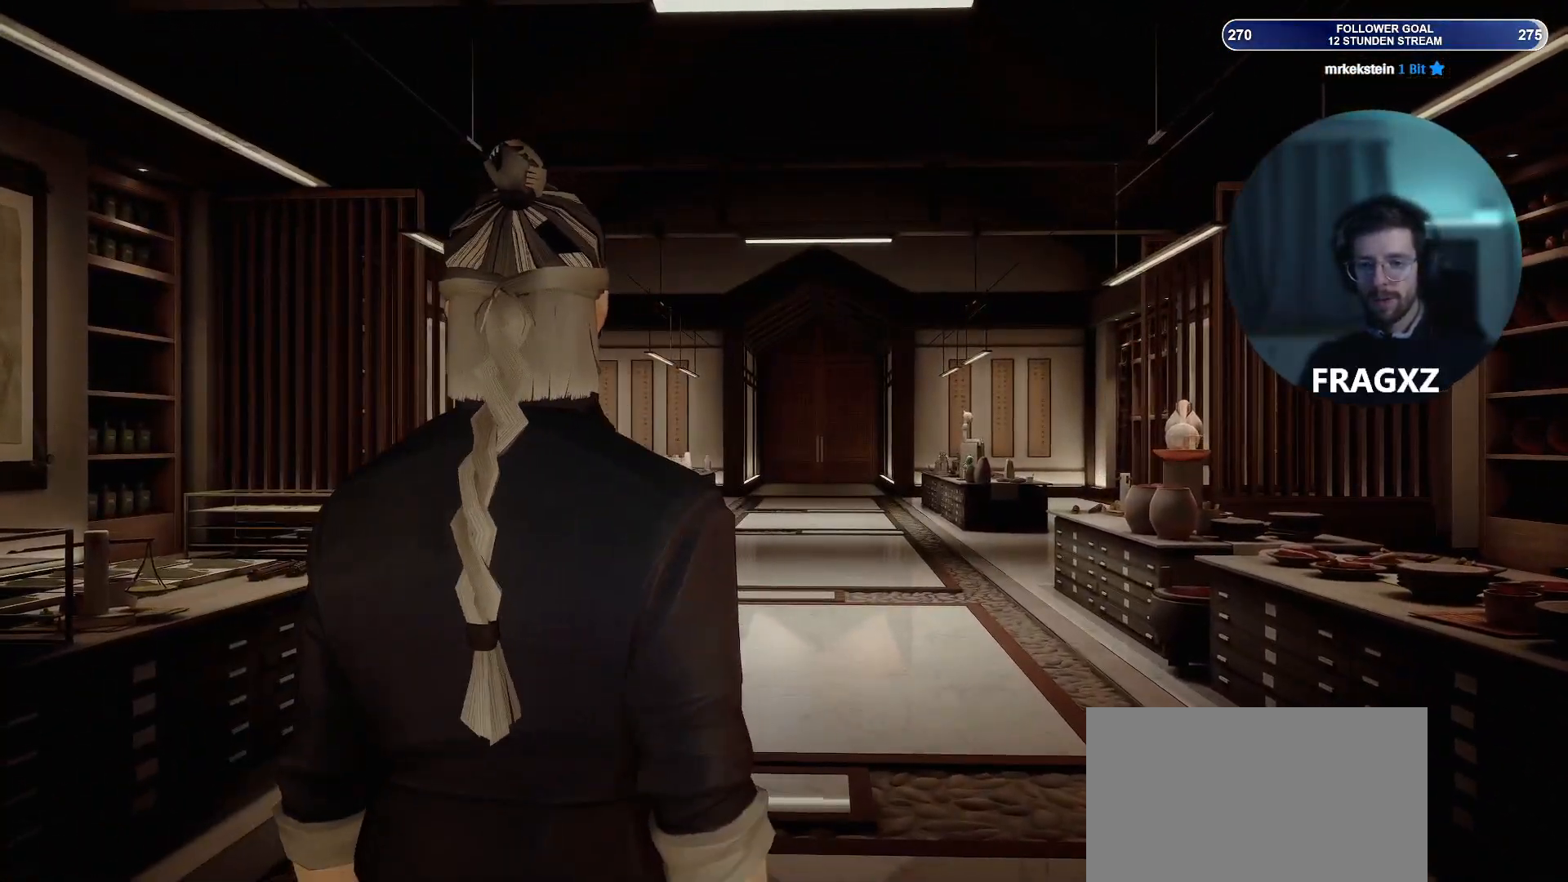
{"keys": ["w"], "mouse": [], "events": []}
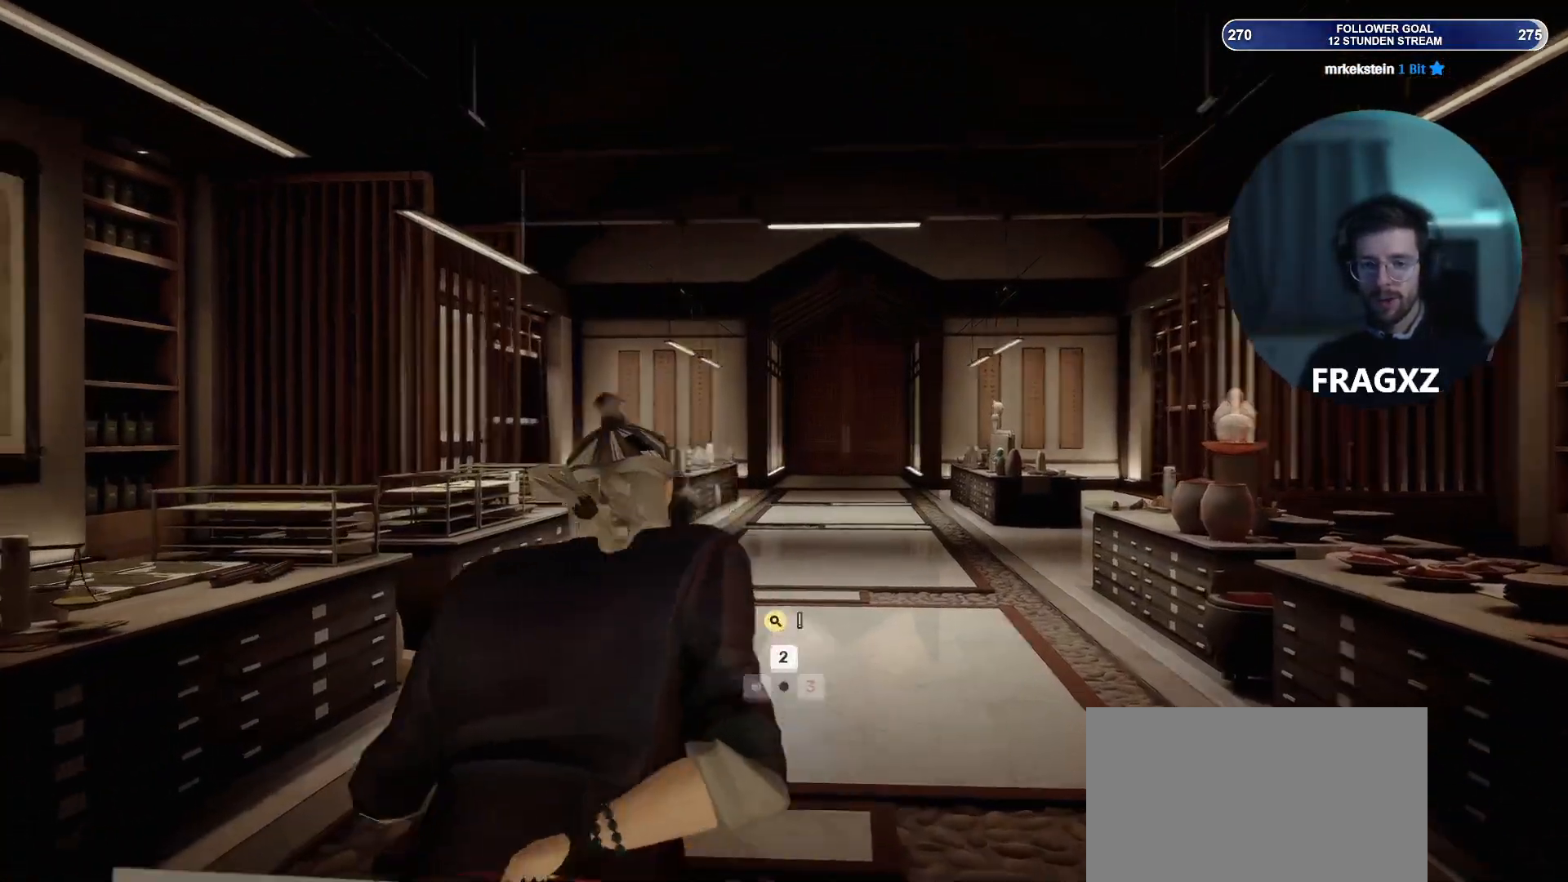
{"keys": ["d", "w"], "mouse": [], "events": [[183, "d", "down"]]}
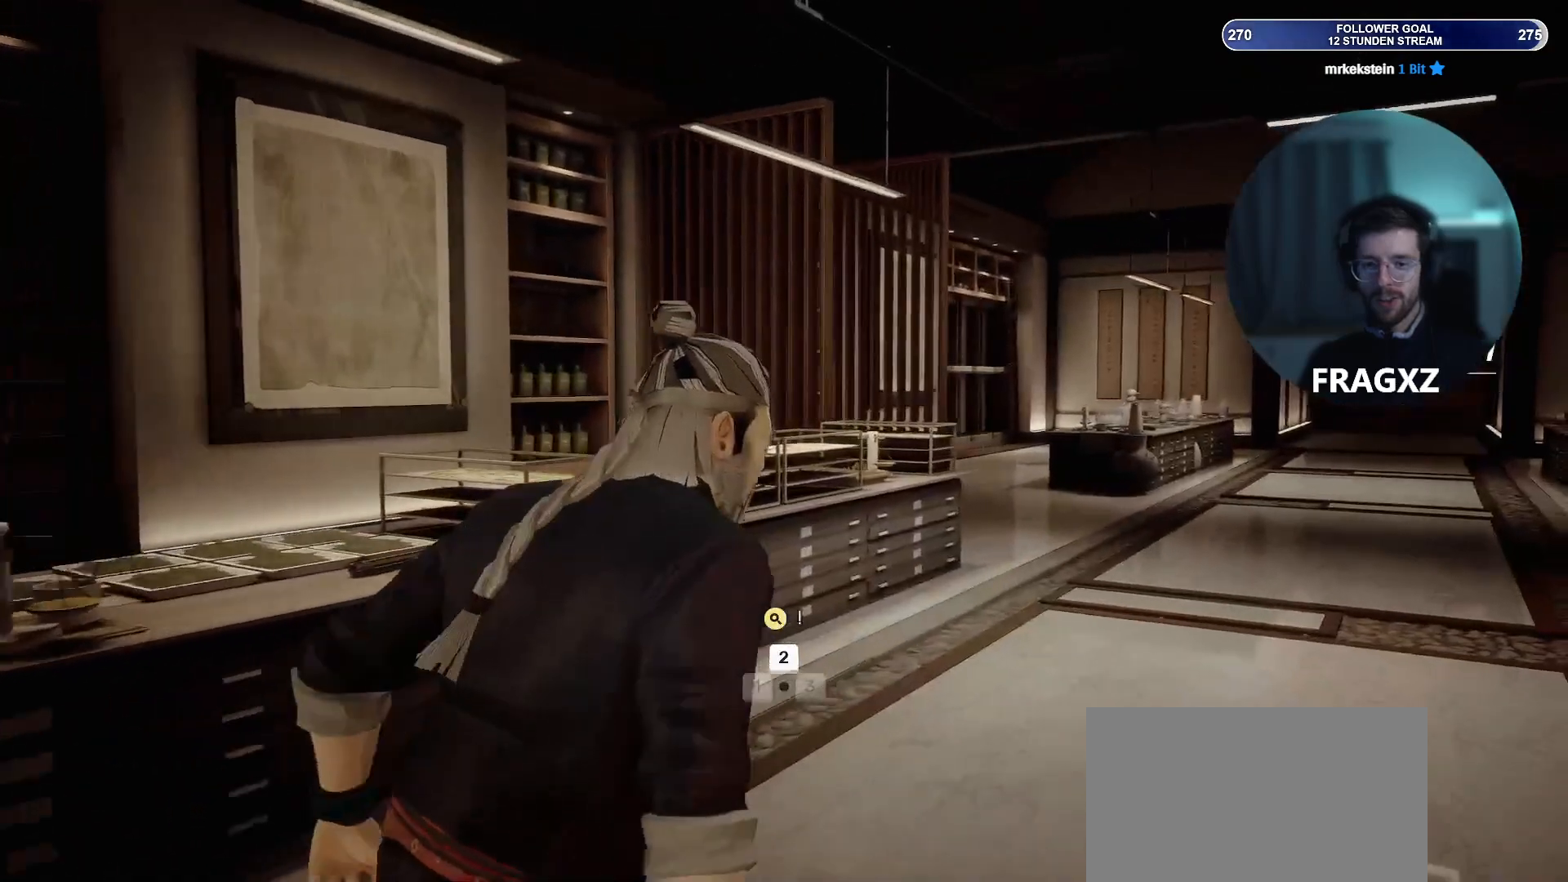
{"keys": ["w"], "mouse": [], "events": [[200, "d", "up"]]}
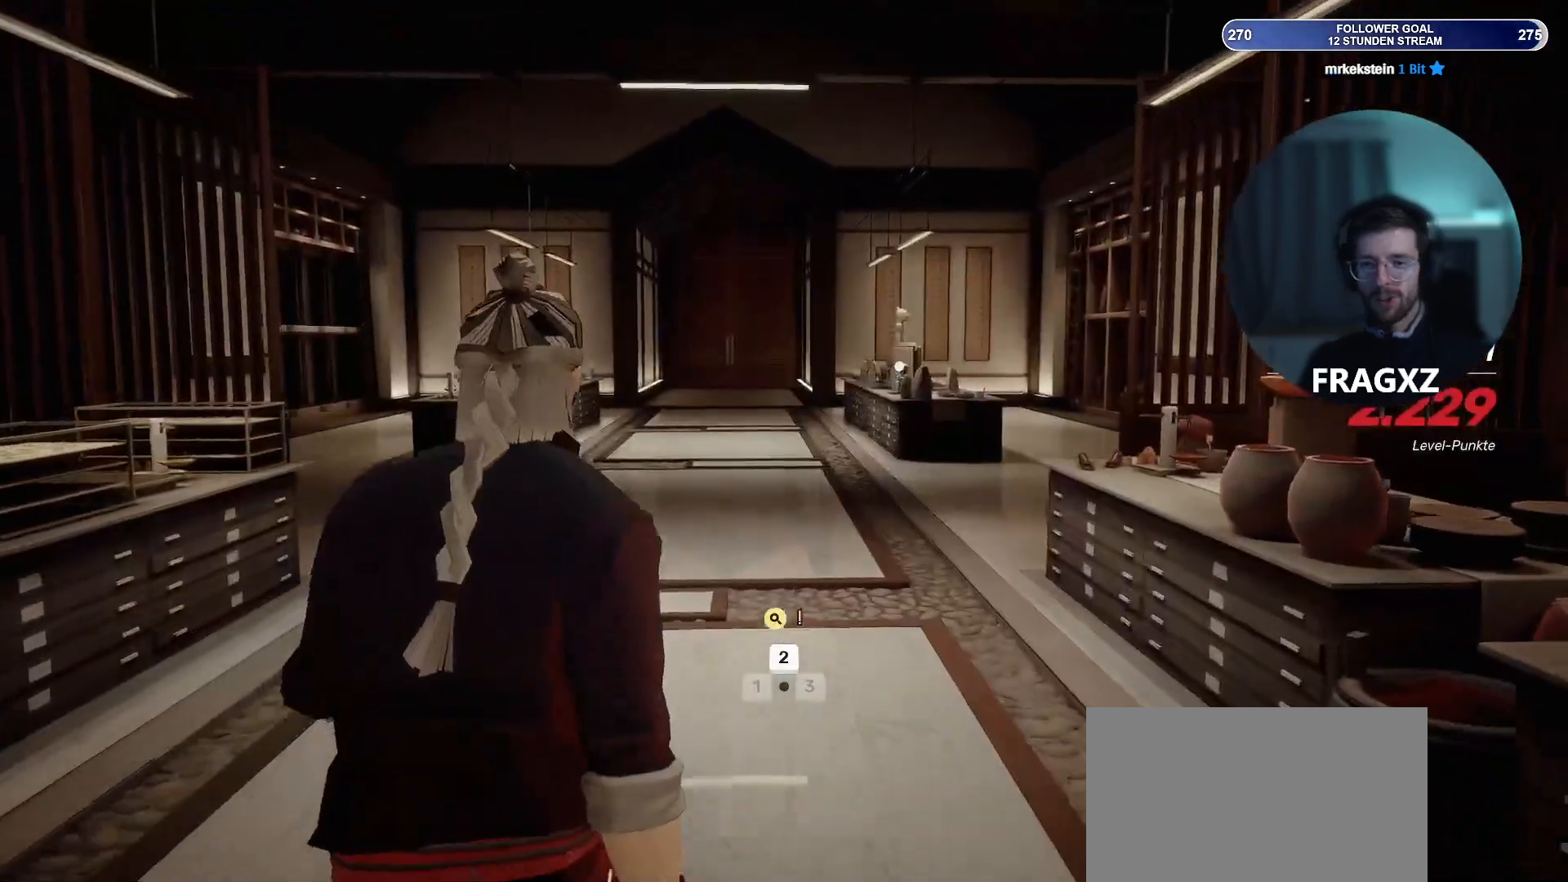
{"keys": ["shift", "w"], "mouse": [], "events": [[450, "shift", "down"]]}
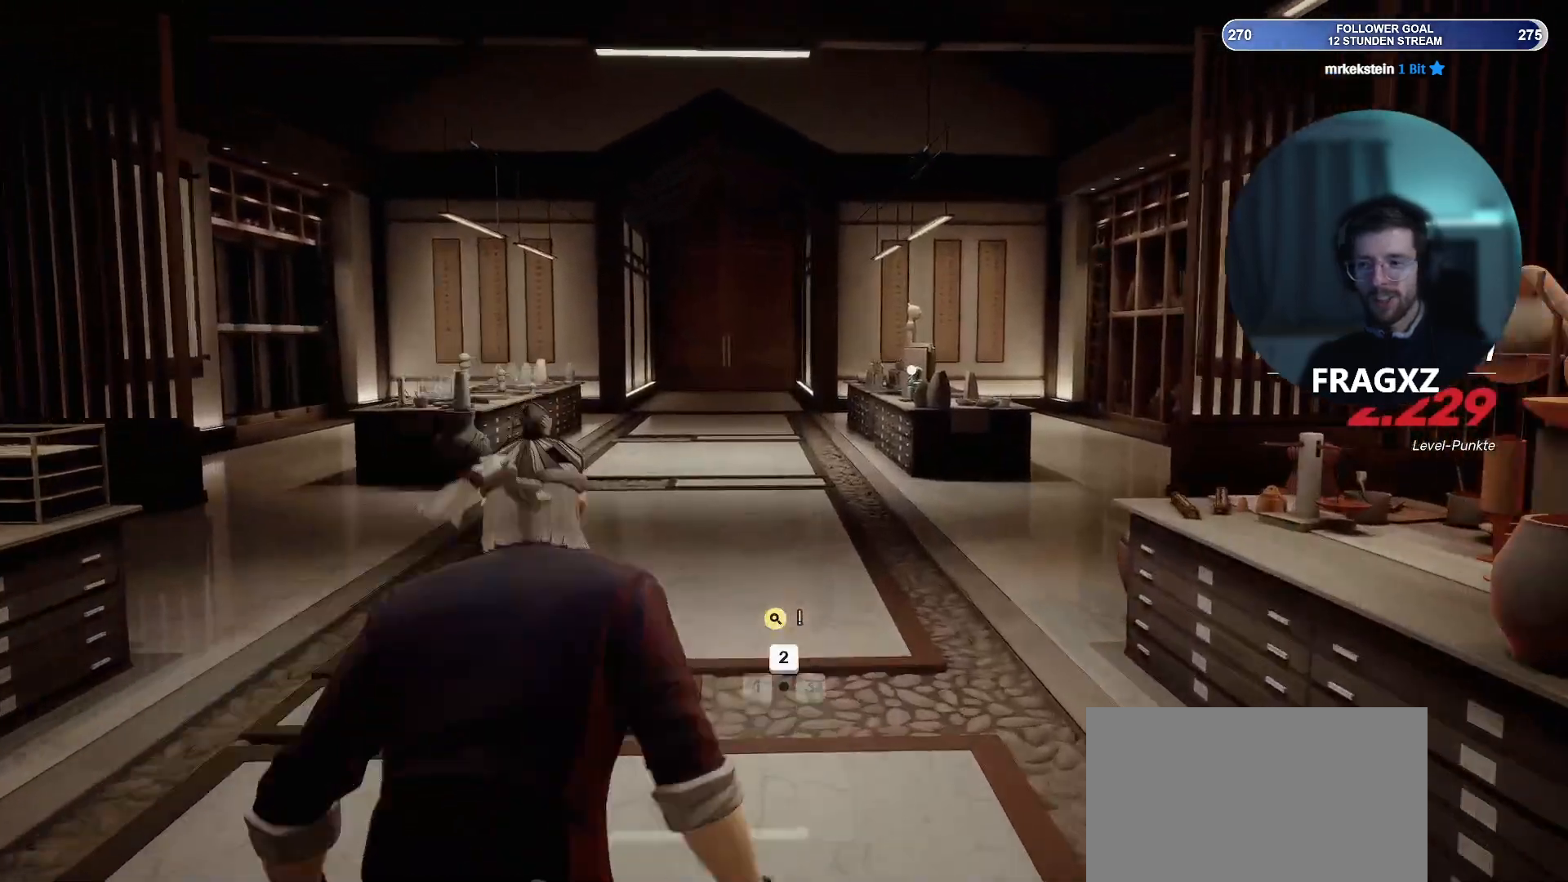
{"keys": ["shift", "w"], "mouse": [], "events": []}
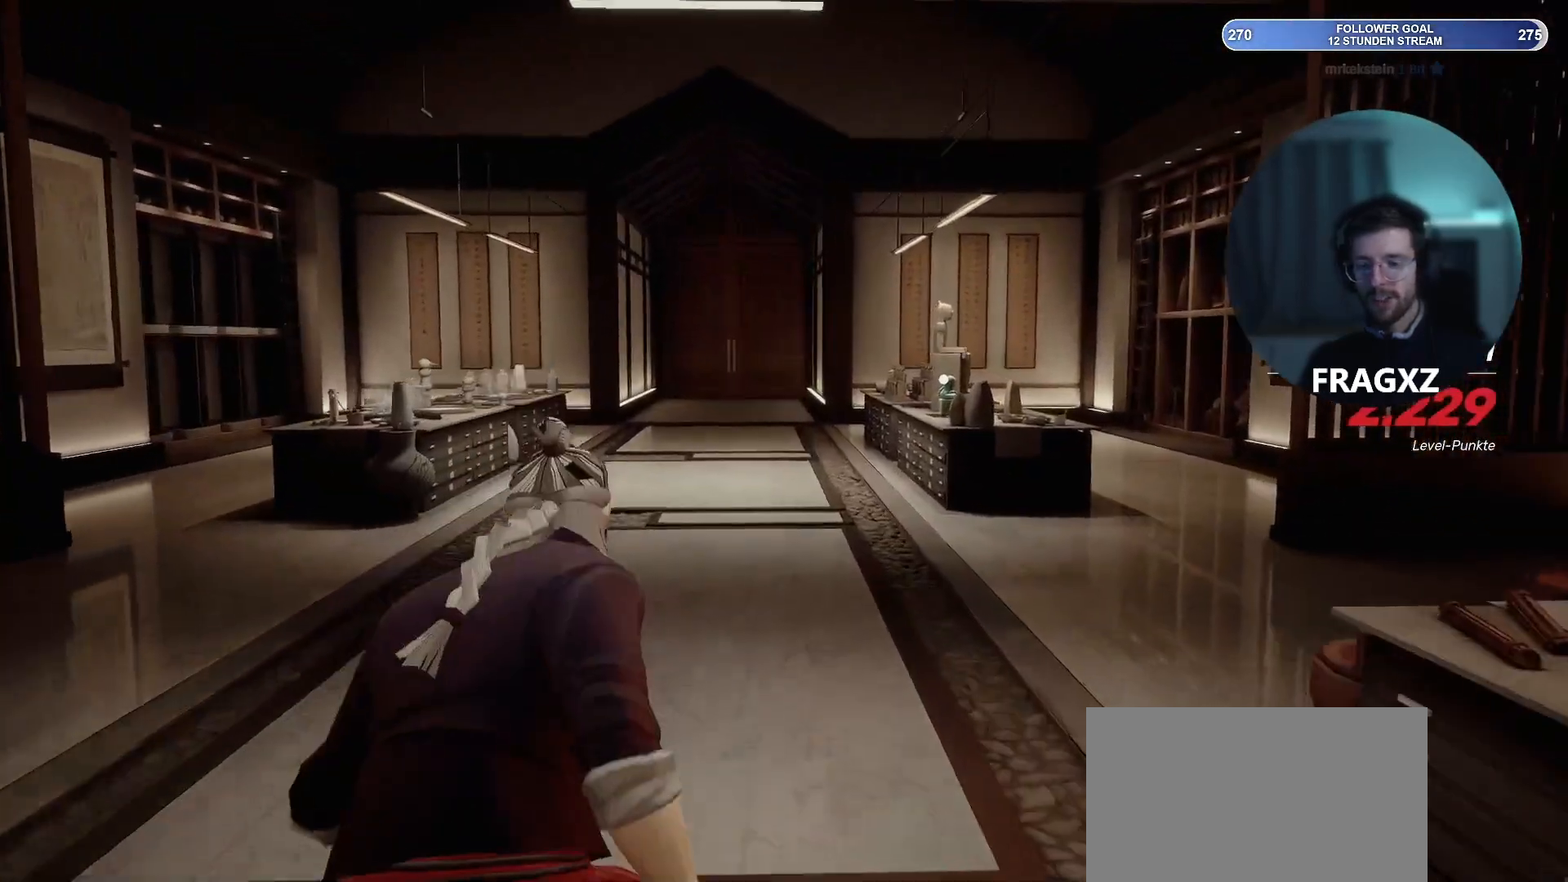
{"keys": ["shift", "w"], "mouse": [], "events": []}
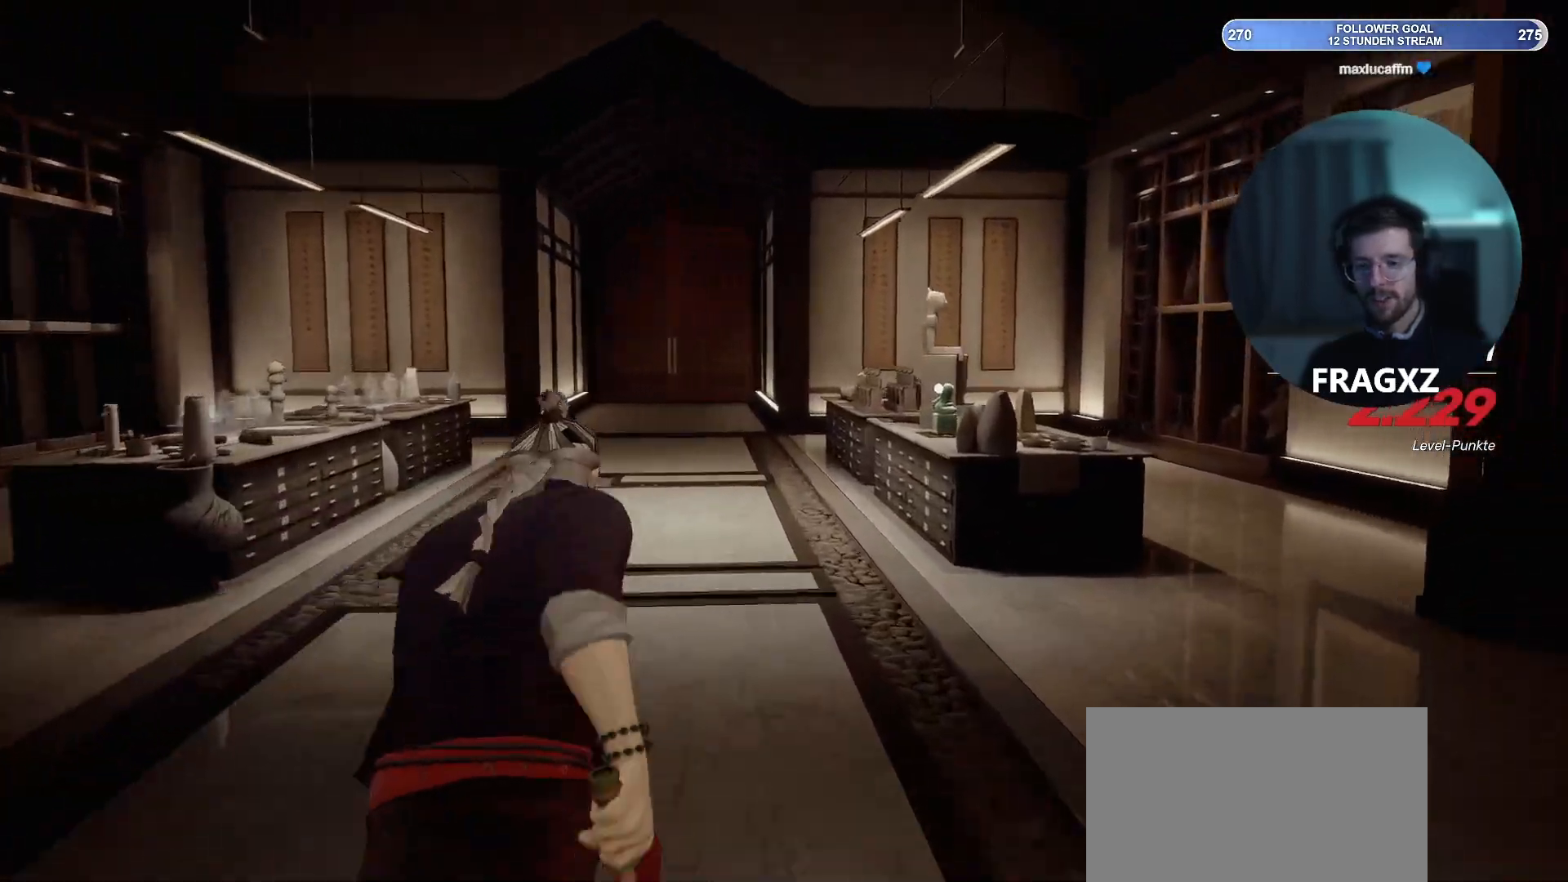
{"keys": ["shift", "w"], "mouse": [], "events": []}
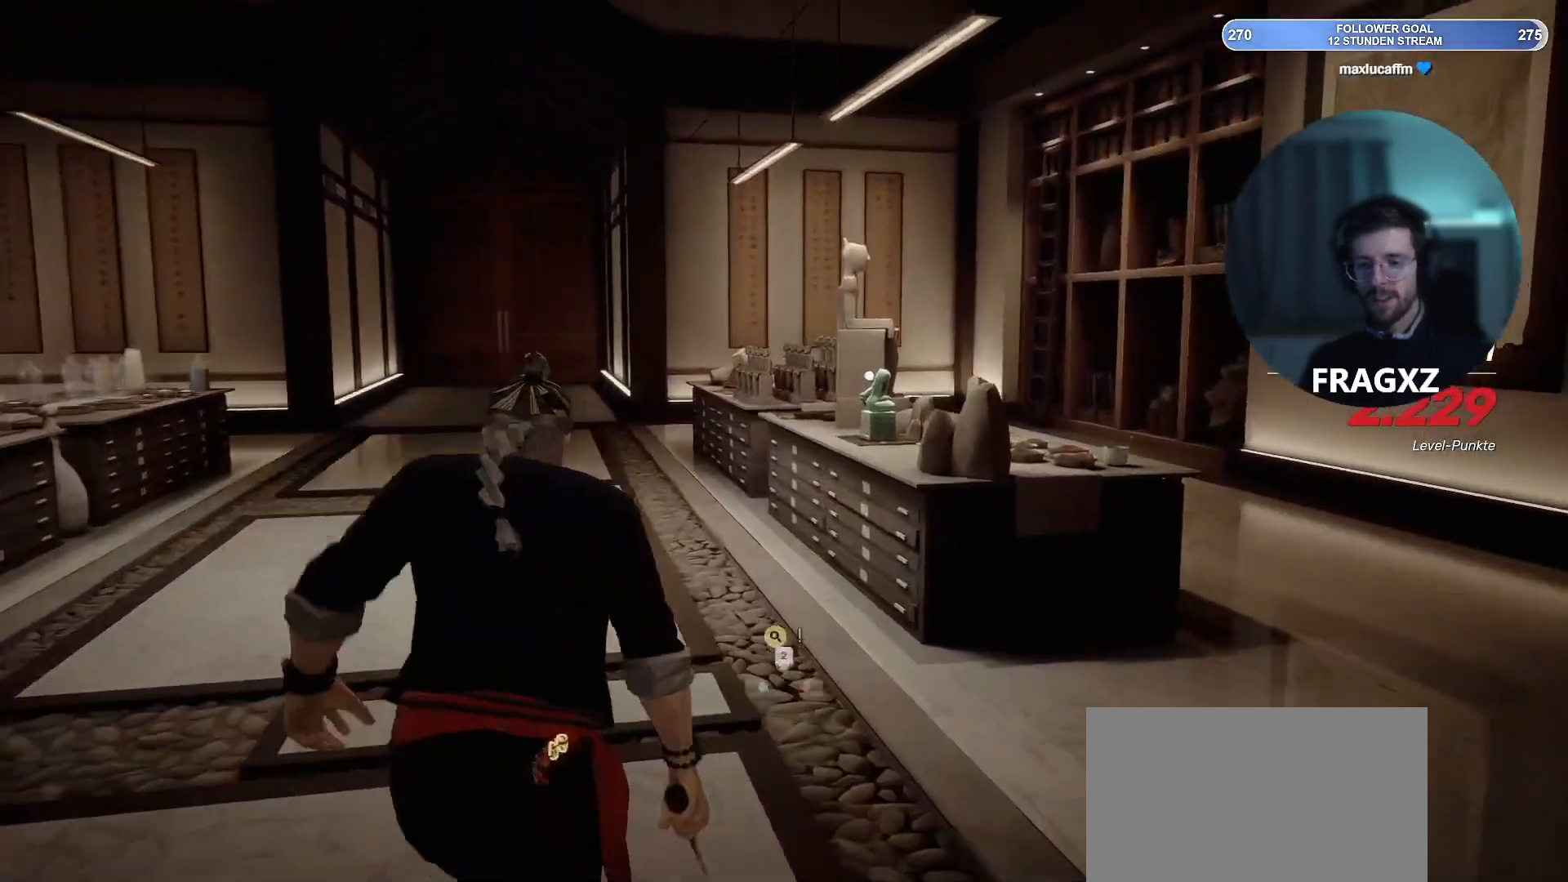
{"keys": ["shift", "w"], "mouse": [], "events": []}
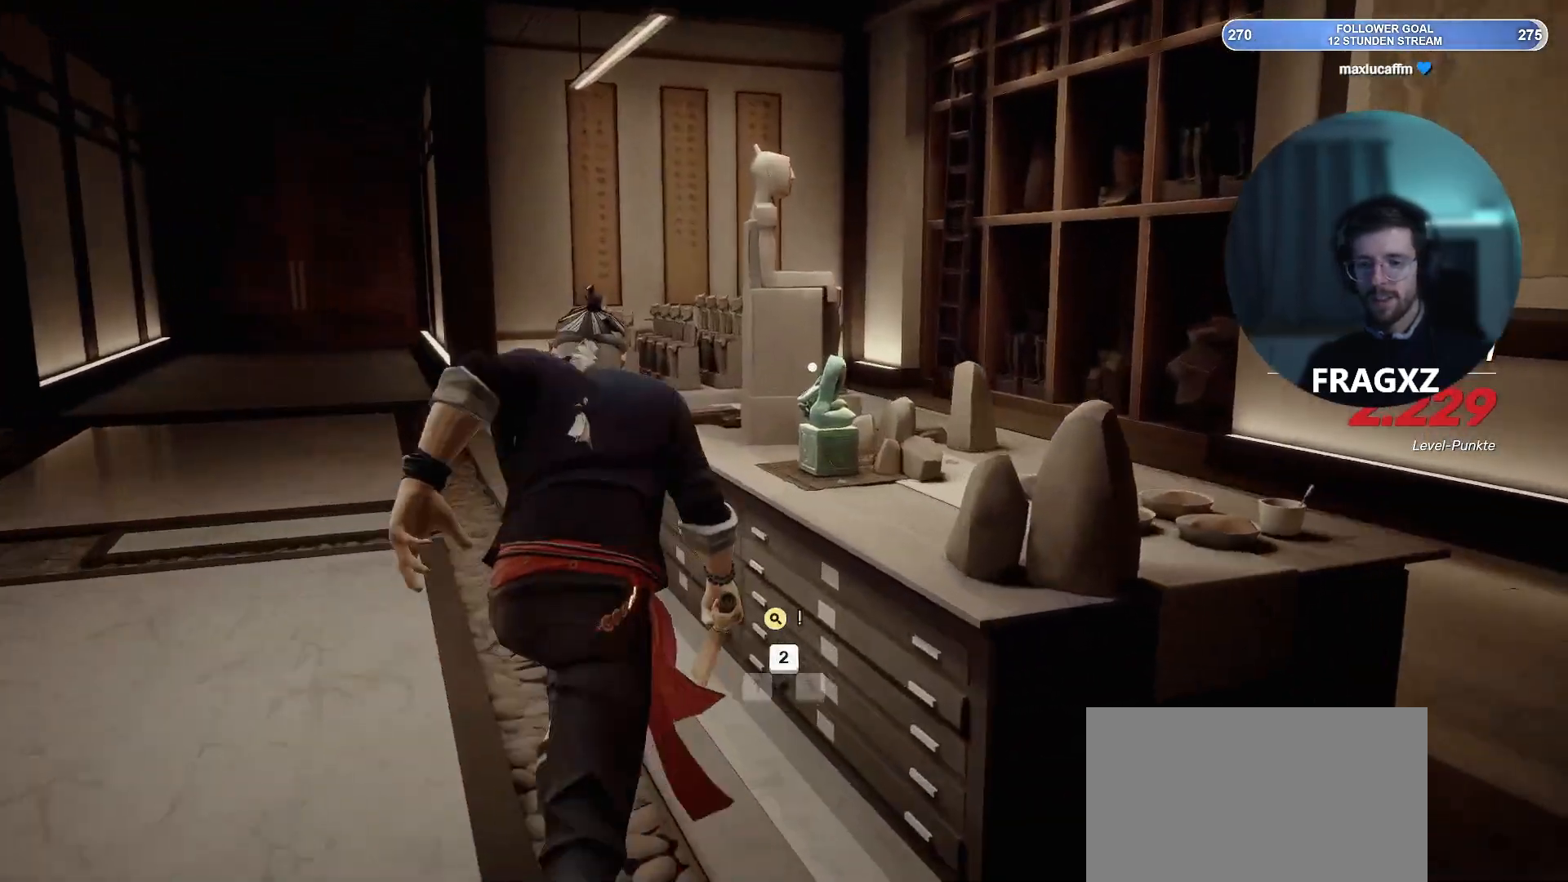
{"keys": [], "mouse": [], "events": [[17, "shift", "up"], [50, "w", "up"], [300, "q", "down"], [350, "q", "up"]]}